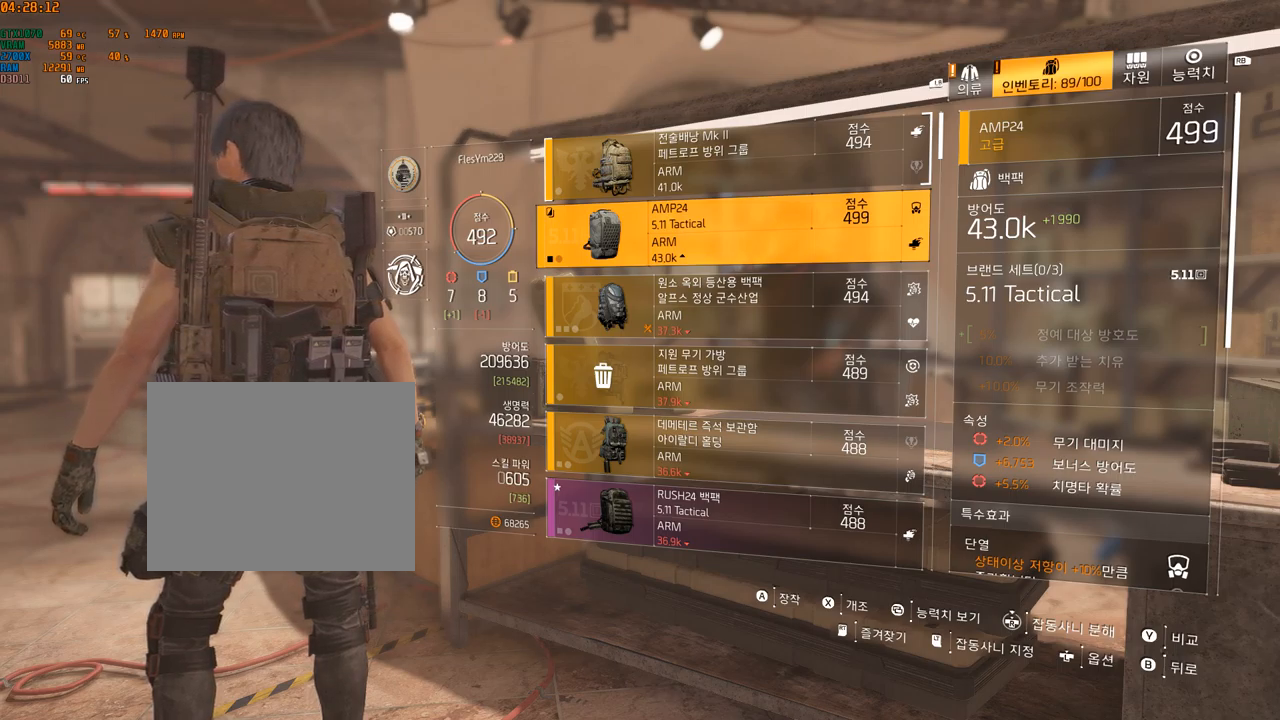
Gameplay with a controller (Xbox layout); each line is a JSON object with the inputs held at the frame after it. "events" lists button and stick changes between this image and that frame as [ms after this image, input, new state], when the widget could be followed in between. Not read: DPAD_DOWN DPAD_LEFT DPAD_RIGHT DPAD_UP HOME L1 L2 L3 R1 R2 R3 other_buttons right_stick.
{"buttons": [], "left_stick": "center", "events": [[50, "A", "down"], [166, "A", "up"], [400, "A", "down"], [500, "A", "up"]]}
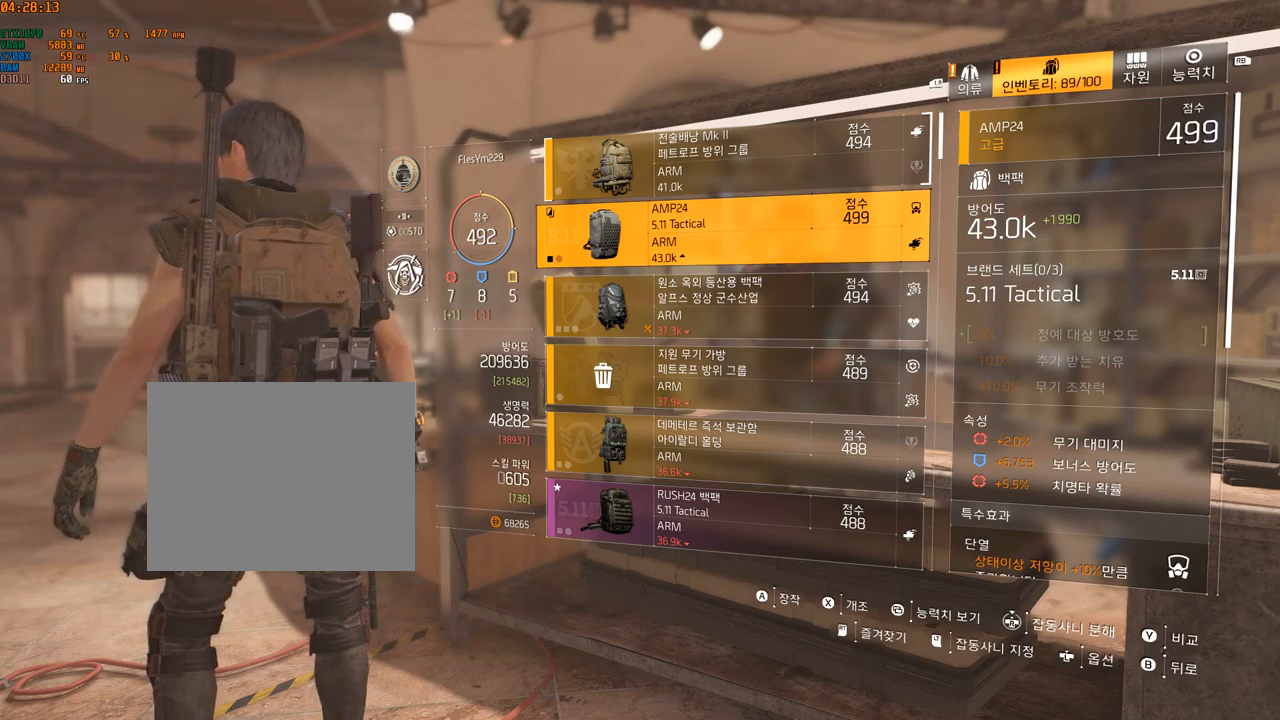
{"buttons": [], "left_stick": "center", "events": []}
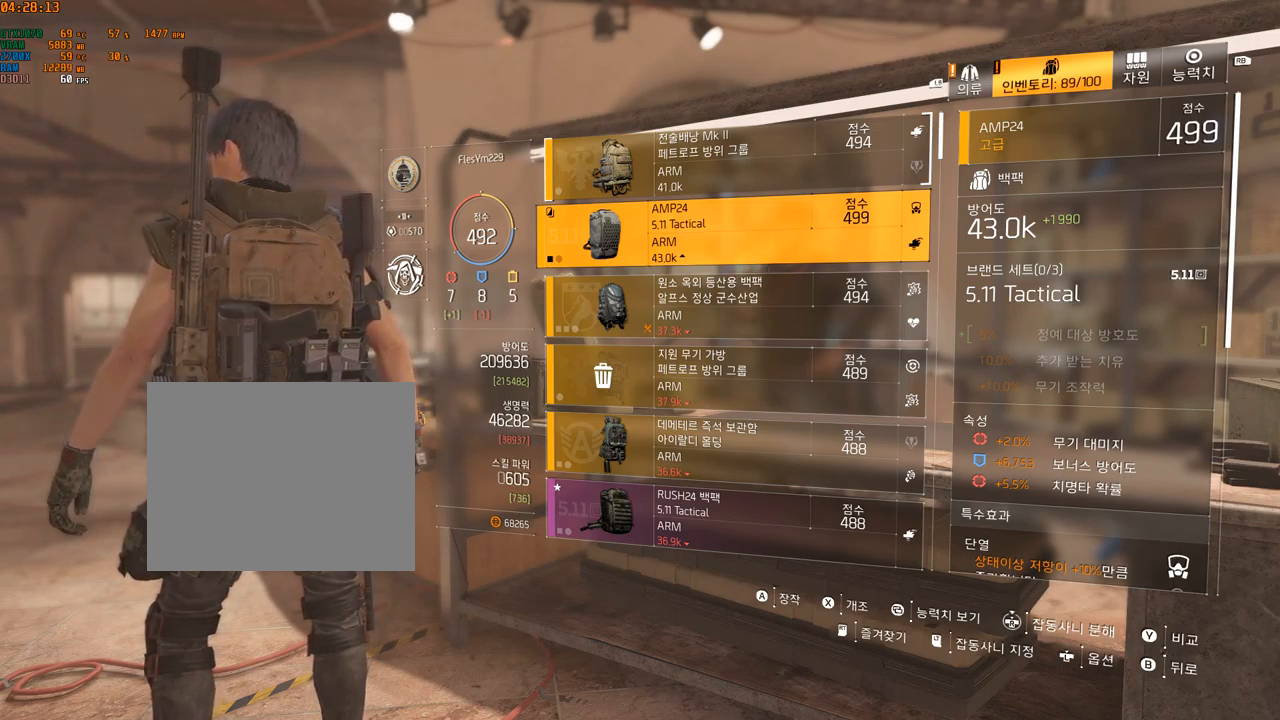
{"buttons": [], "left_stick": "center", "events": []}
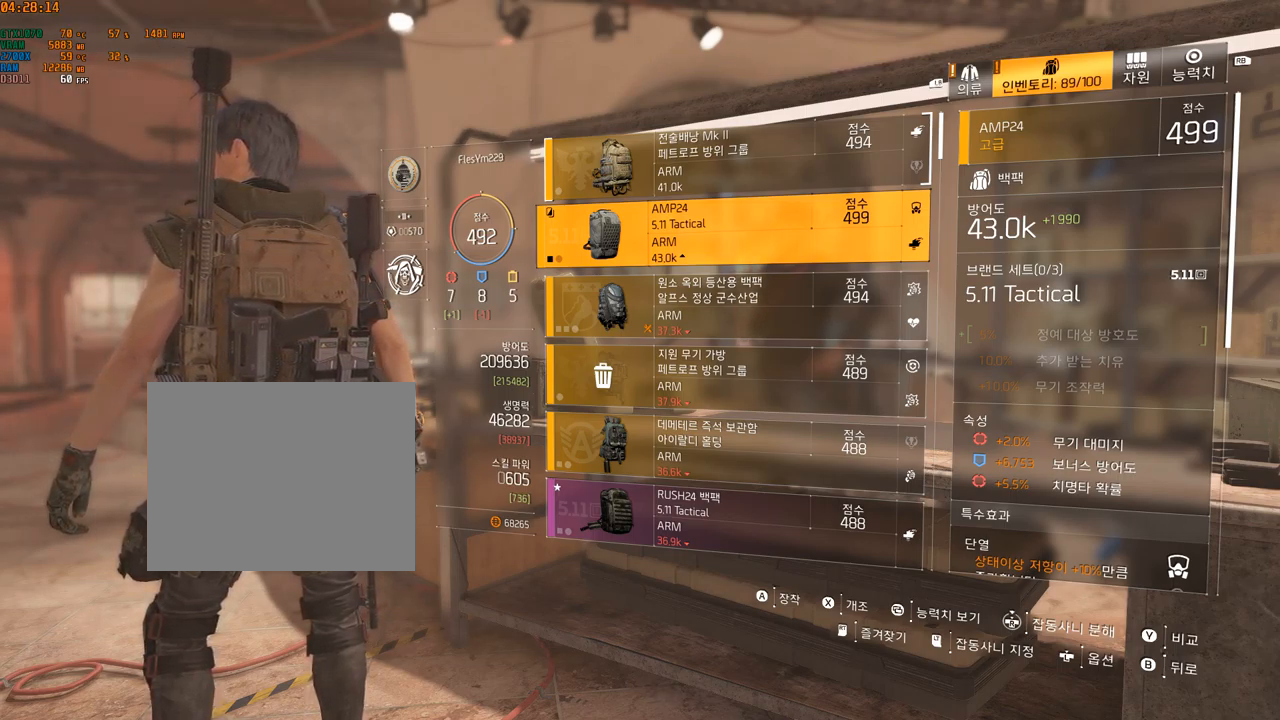
{"buttons": [], "left_stick": "center", "events": [[200, "A", "down"], [500, "A", "up"]]}
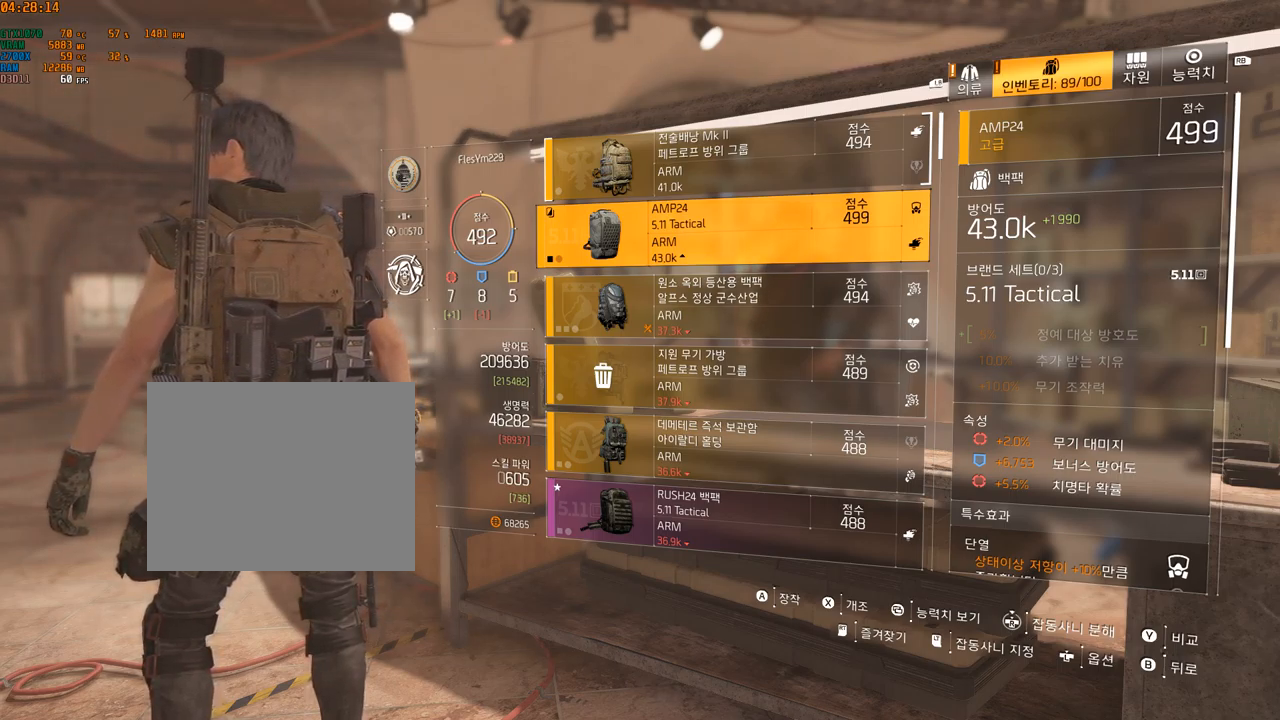
{"buttons": [], "left_stick": "center", "events": []}
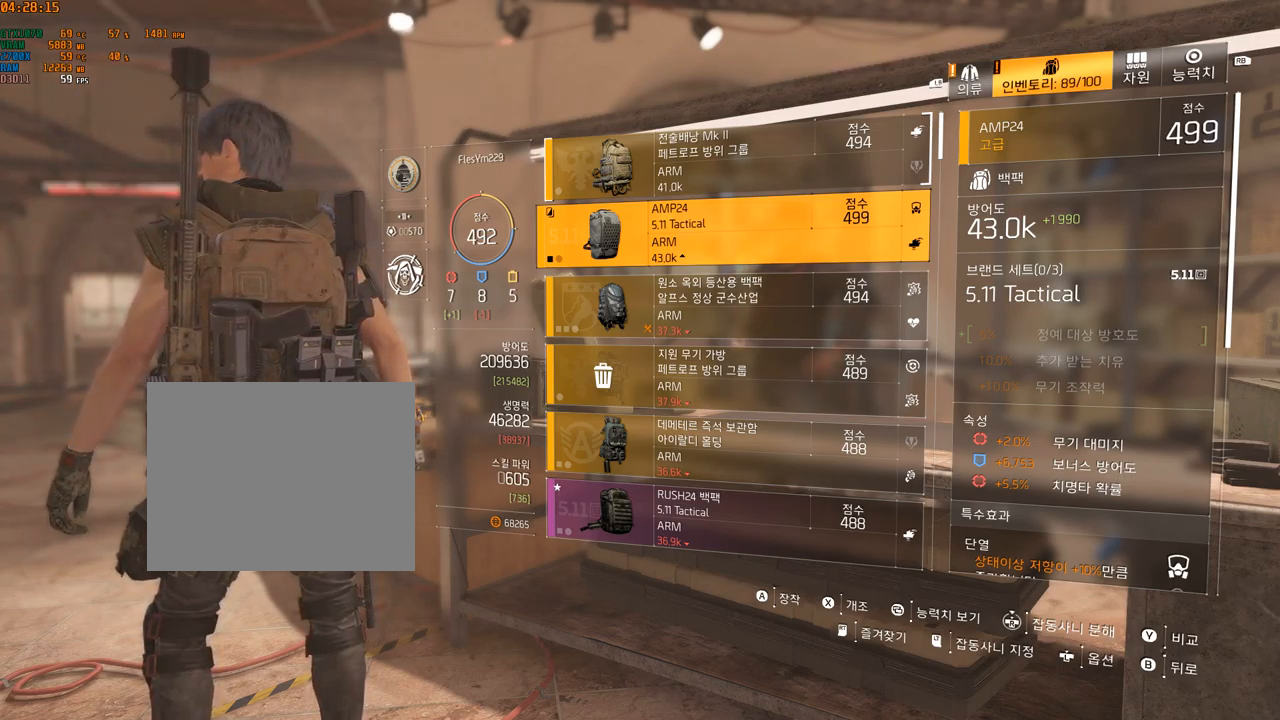
{"buttons": [], "left_stick": "center", "events": []}
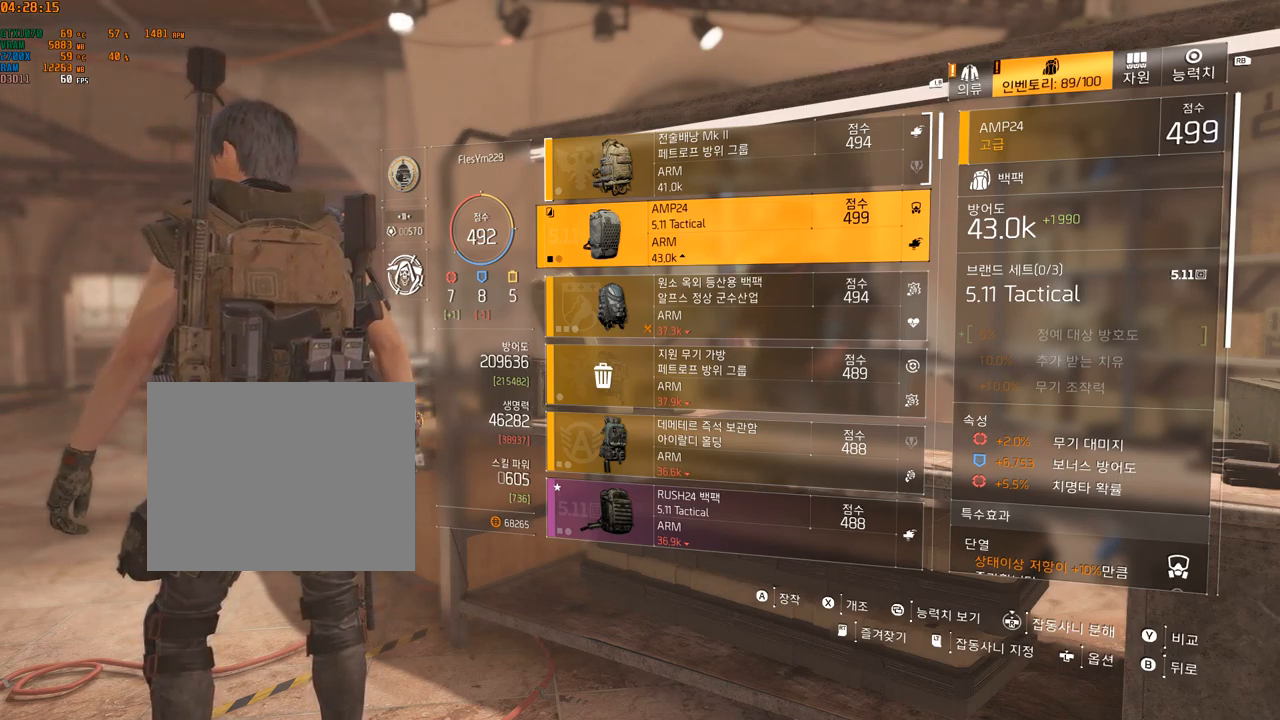
{"buttons": [], "left_stick": "center", "events": []}
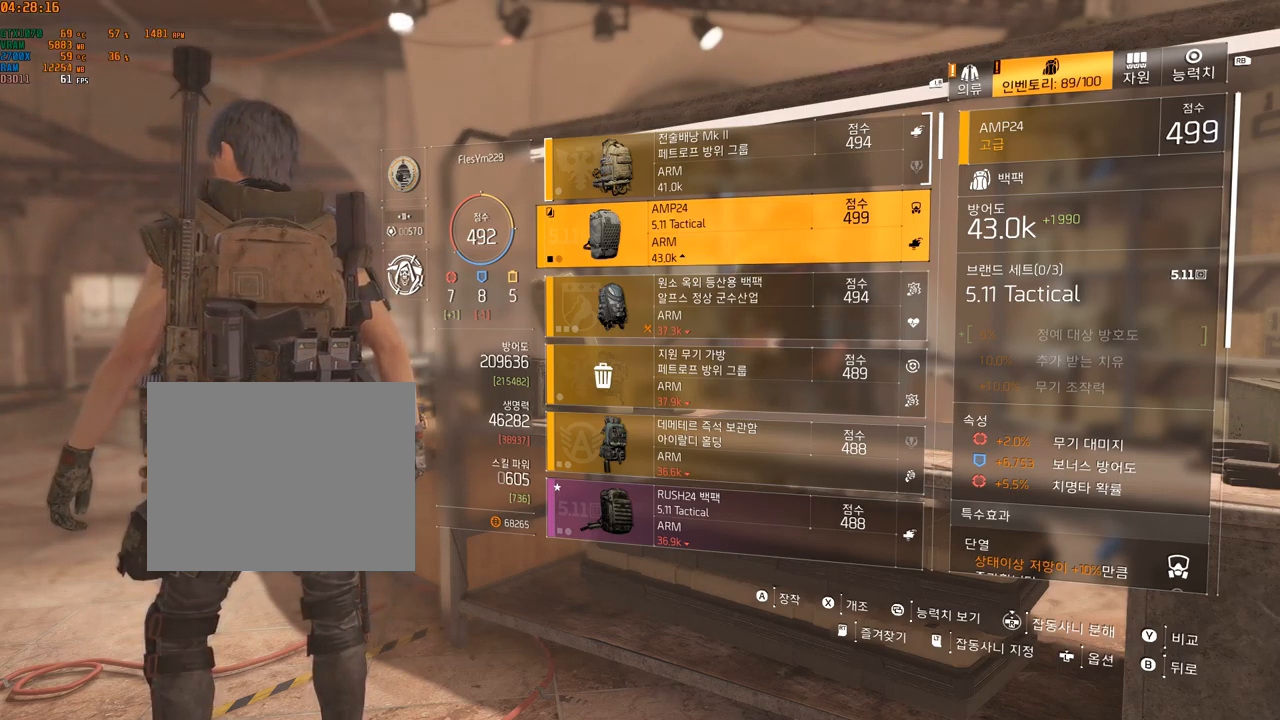
{"buttons": [], "left_stick": "center", "events": []}
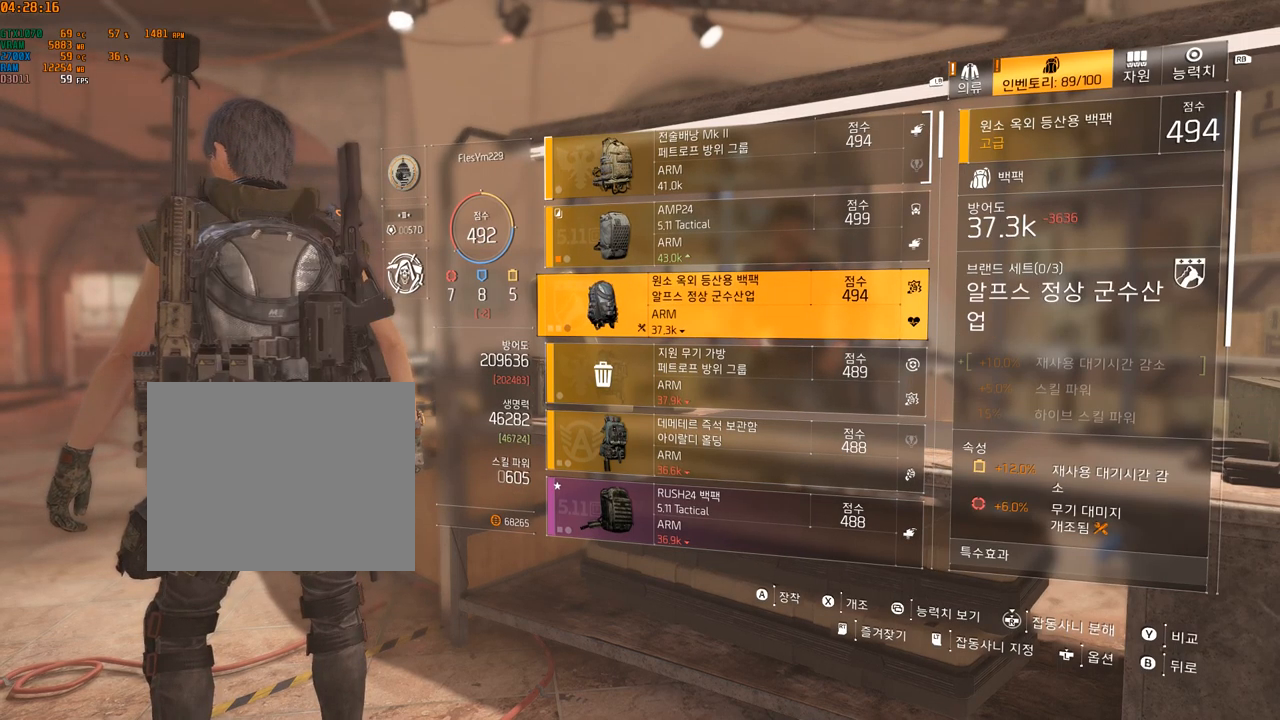
{"buttons": [], "left_stick": "center", "events": []}
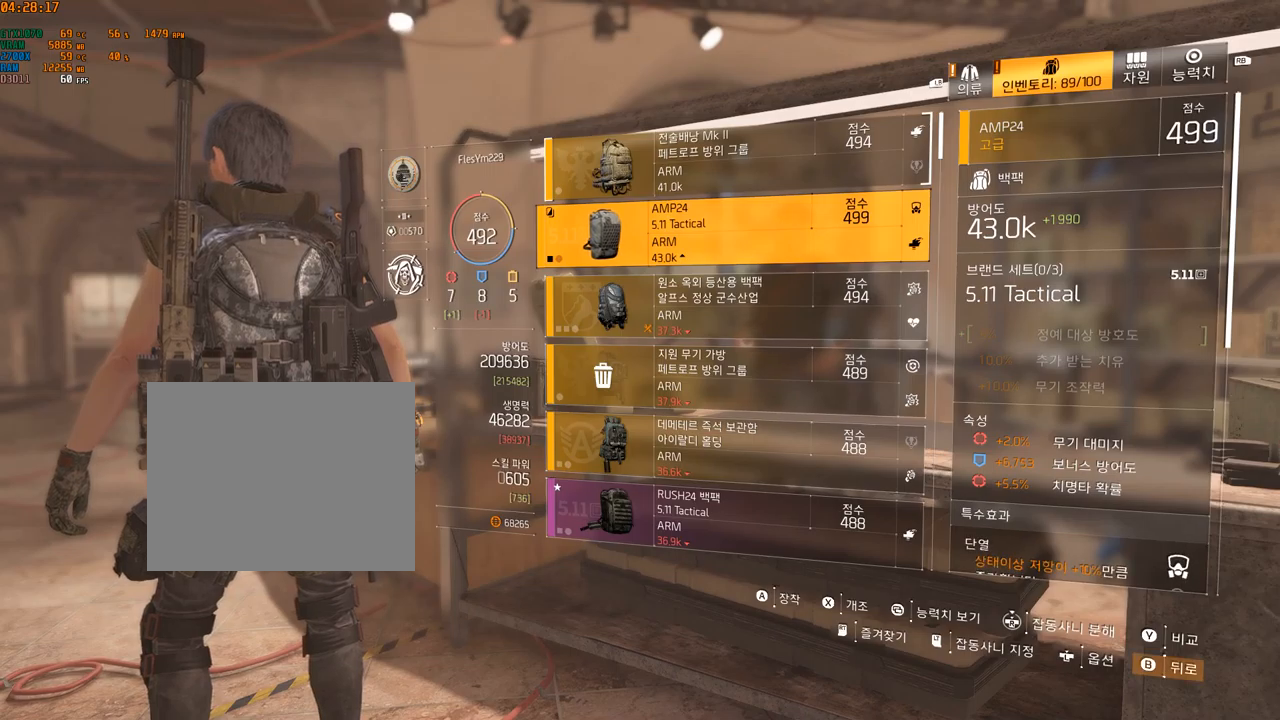
{"buttons": [], "left_stick": "center", "events": []}
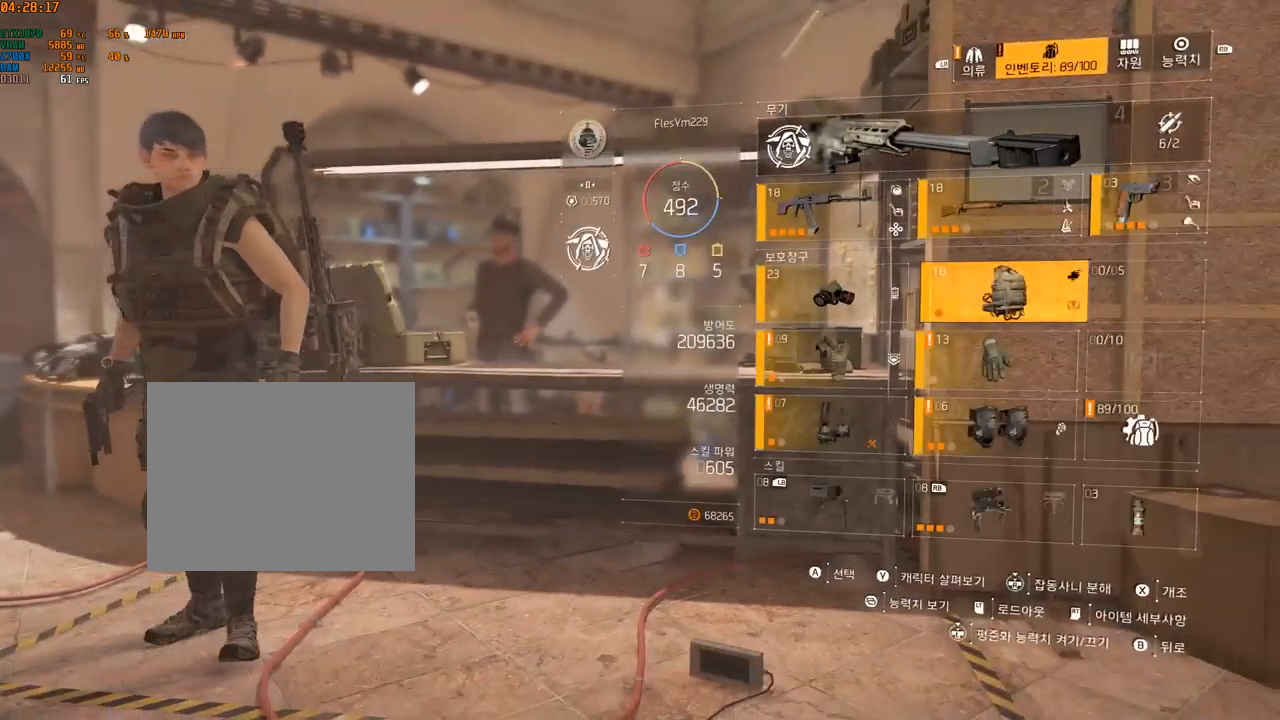
{"buttons": [], "left_stick": "center", "events": []}
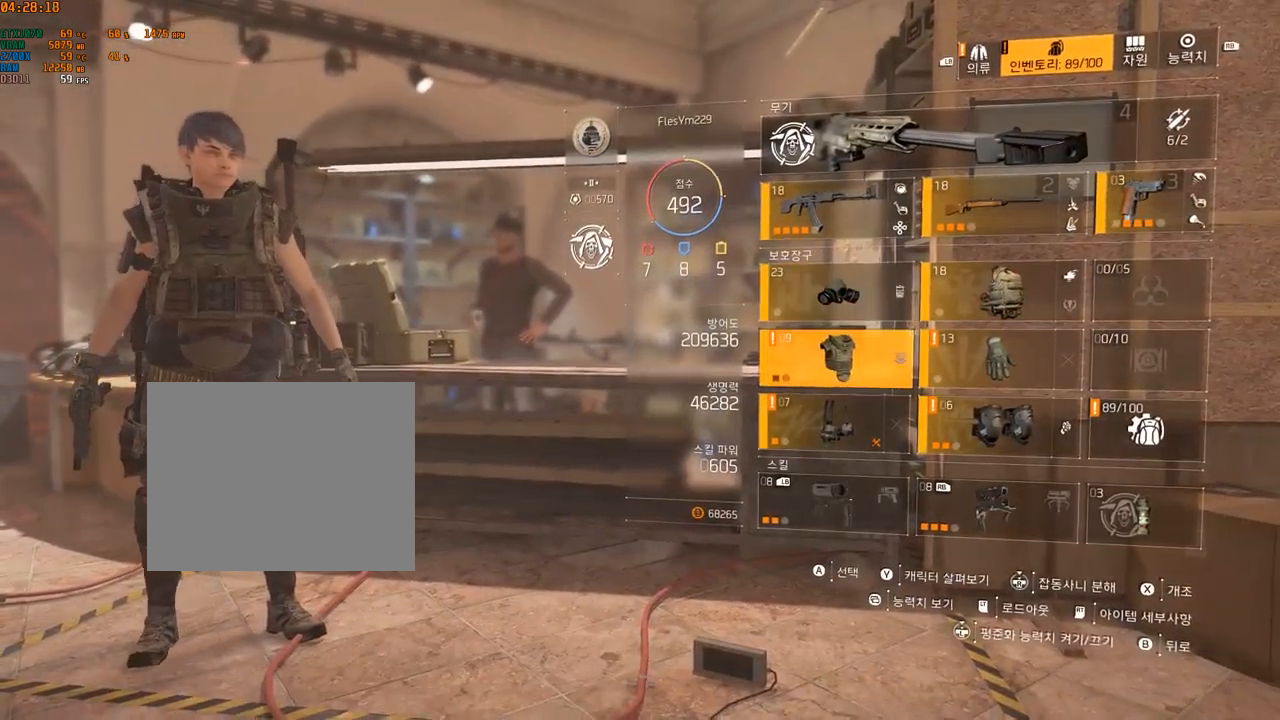
{"buttons": [], "left_stick": "center", "events": [[33, "A", "down"], [167, "A", "up"]]}